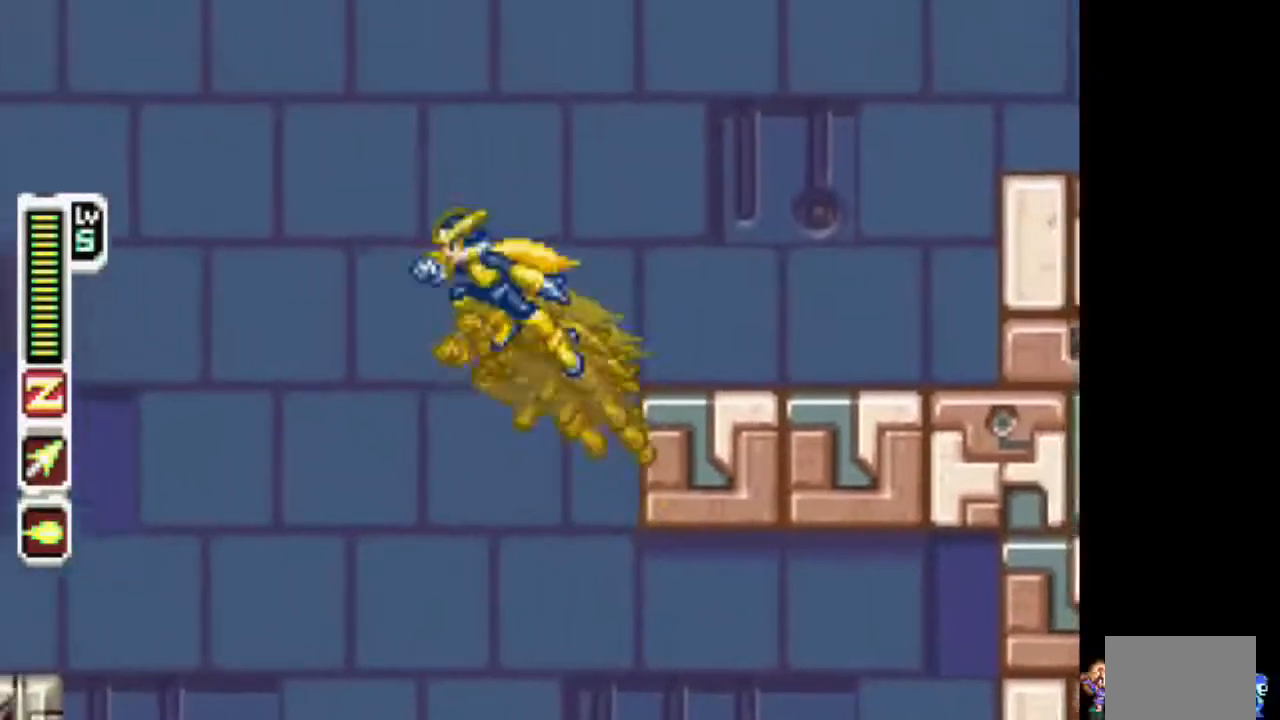
Gameplay with a controller (PlayStation layout); each line is a JSON object with the inputs held at the frame after it (dt_ms = milliseconds from this image to that frame). "events" lists button and stick changes between this image and that frame as [ms after this image, input, new state], when the widget could be followed in between. Not read: L3 R1 R3.
{"dt_ms": 500, "buttons": ["CIRCLE", "DPAD_RIGHT"]}
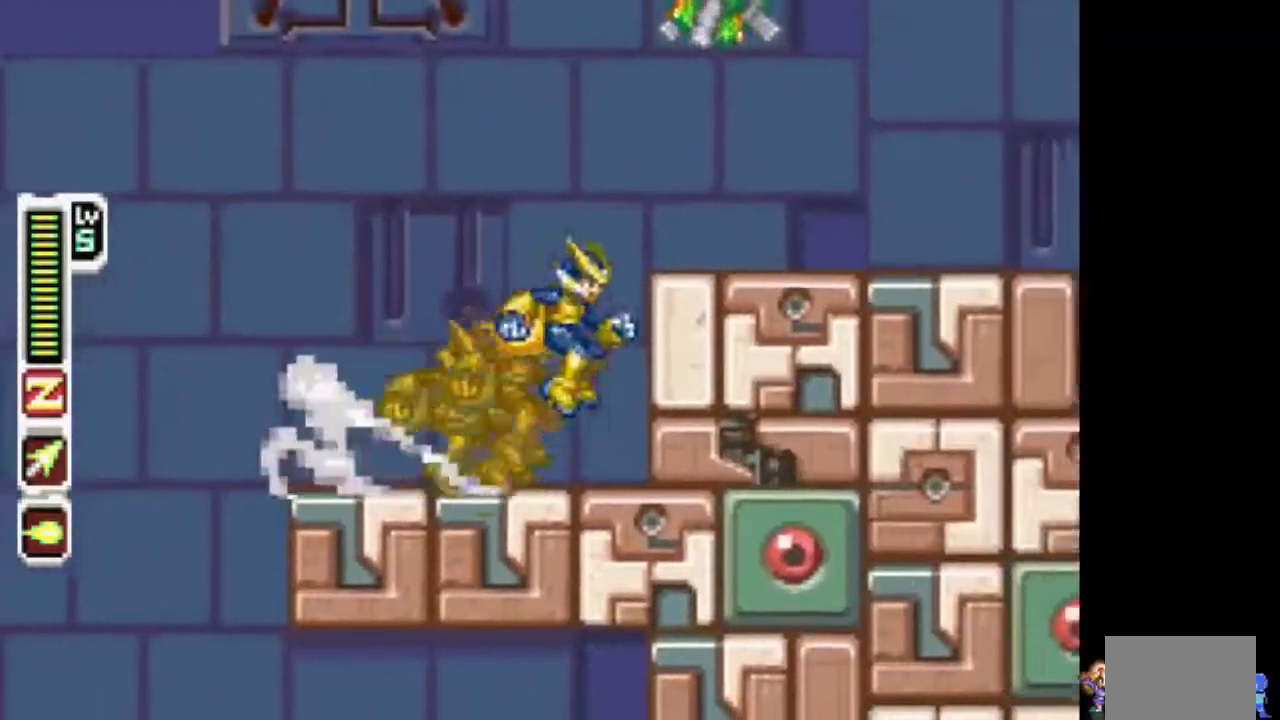
{"dt_ms": 500, "buttons": ["DPAD_RIGHT"]}
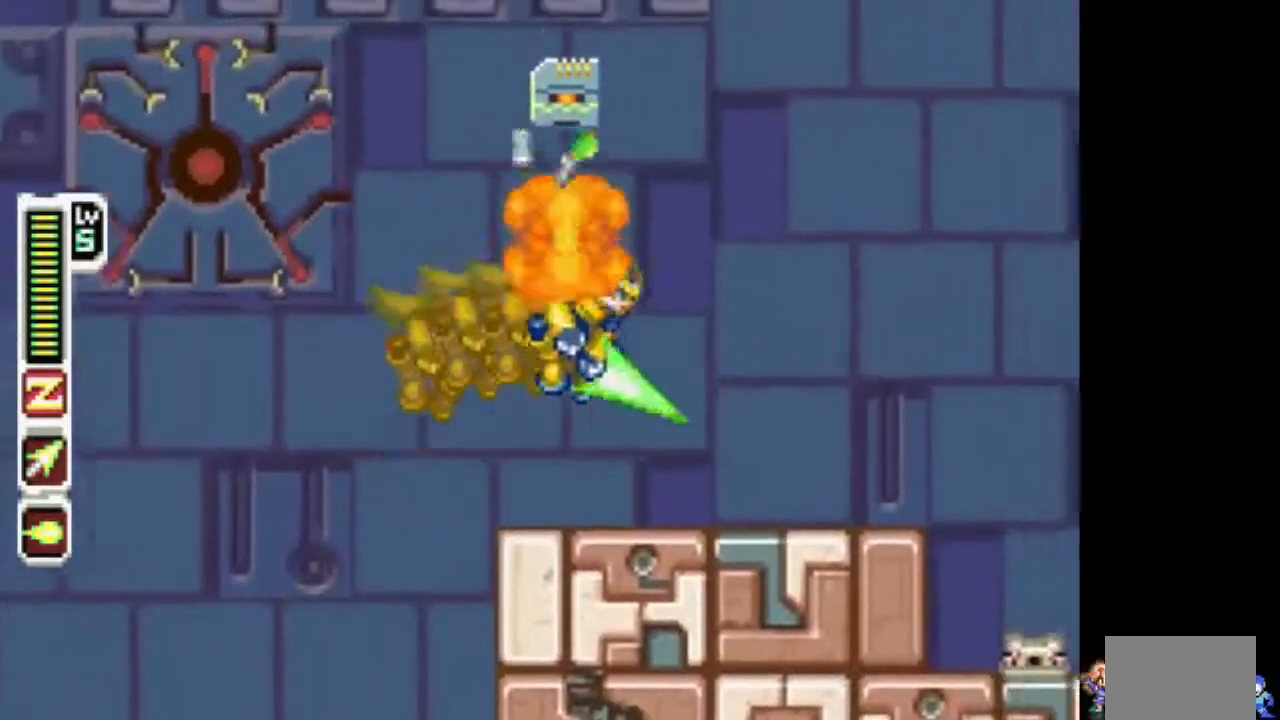
{"dt_ms": 500, "buttons": ["CIRCLE", "DPAD_RIGHT"], "events": [[317, "CIRCLE", "down"]]}
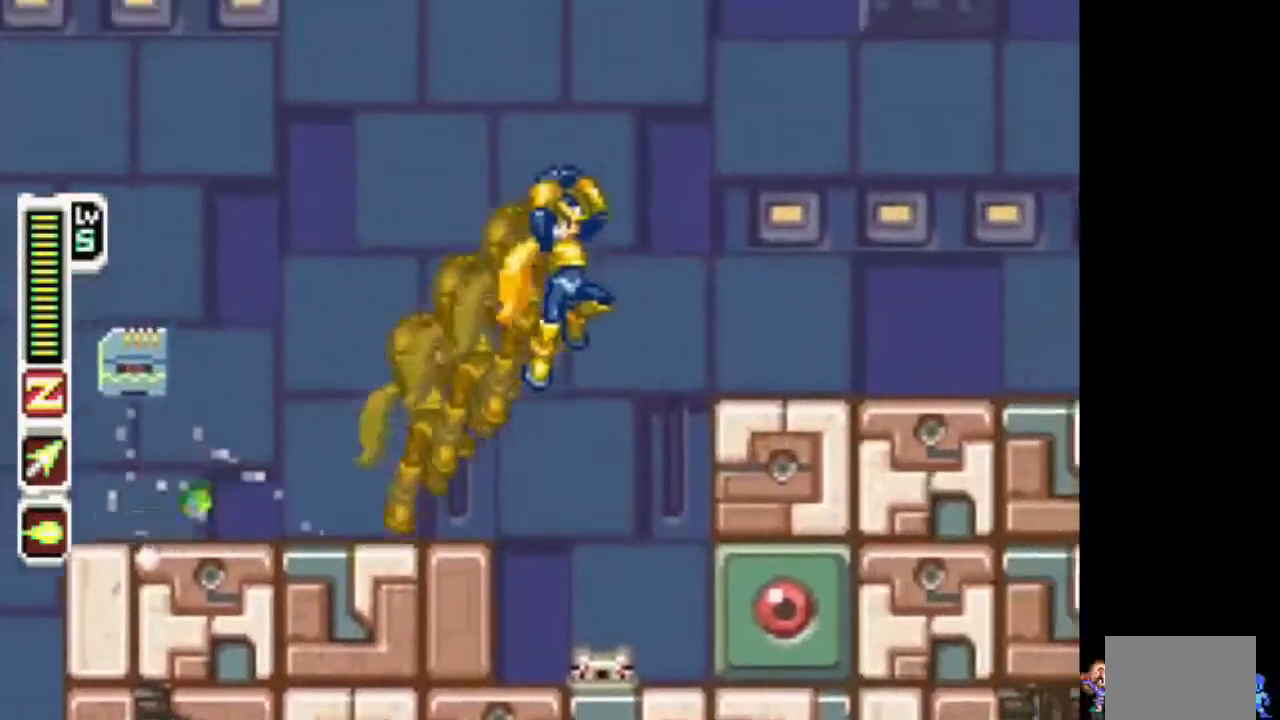
{"dt_ms": 500, "buttons": ["DPAD_RIGHT"], "events": [[133, "CIRCLE", "up"]]}
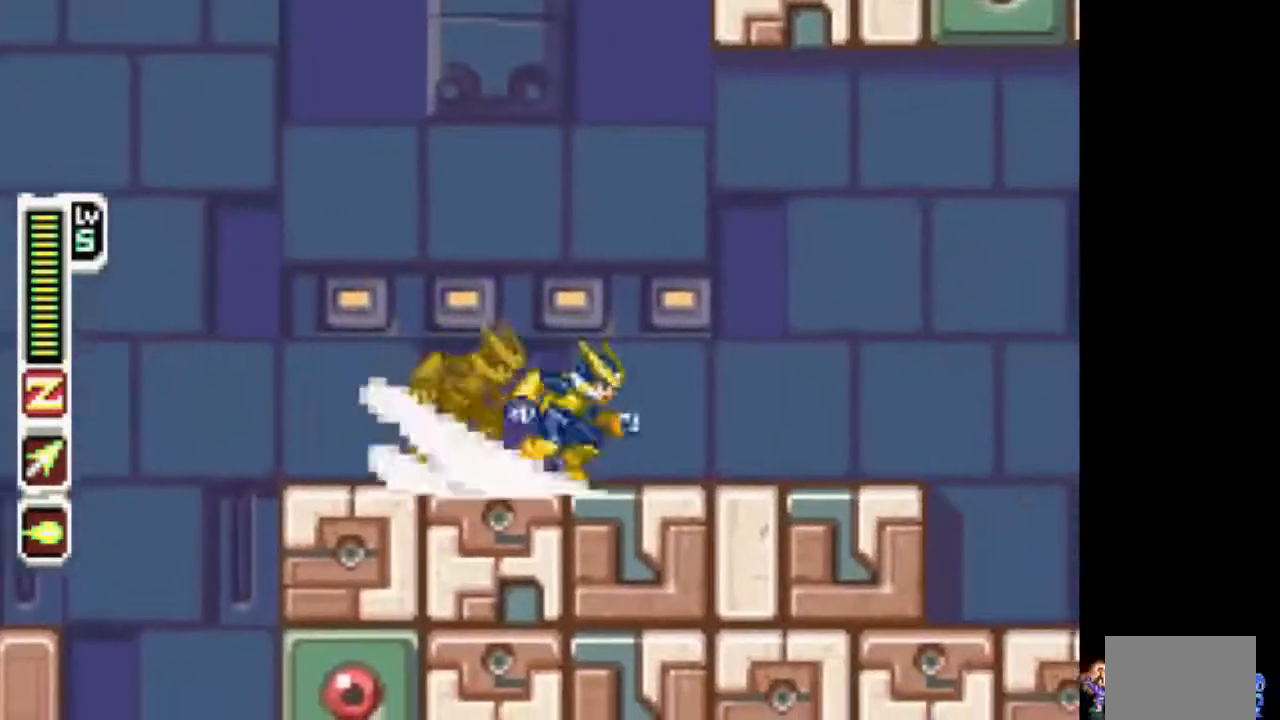
{"dt_ms": 500, "buttons": ["CIRCLE", "DPAD_RIGHT"], "events": [[350, "CIRCLE", "down"]]}
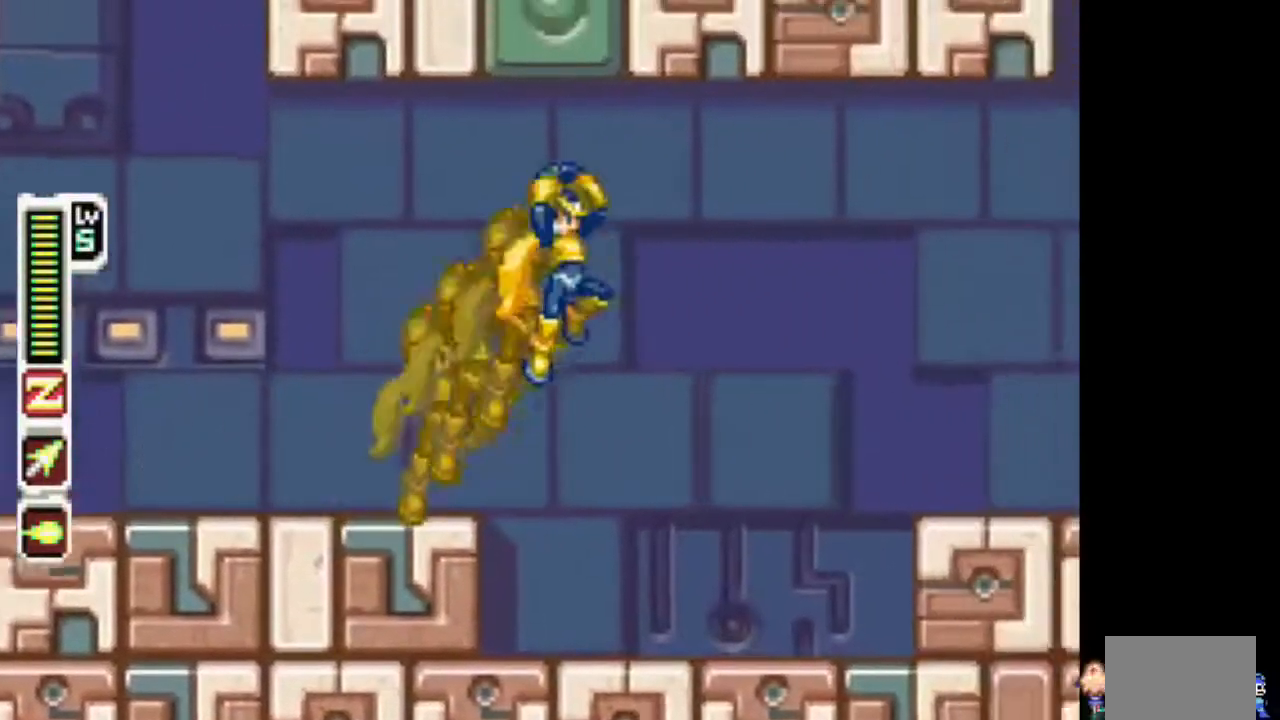
{"dt_ms": 500, "buttons": [], "events": [[100, "DPAD_DOWN", "down"], [150, "CIRCLE", "up"], [150, "DPAD_RIGHT", "up"], [217, "TRIANGLE", "down"], [367, "TRIANGLE", "up"], [467, "DPAD_DOWN", "up"]]}
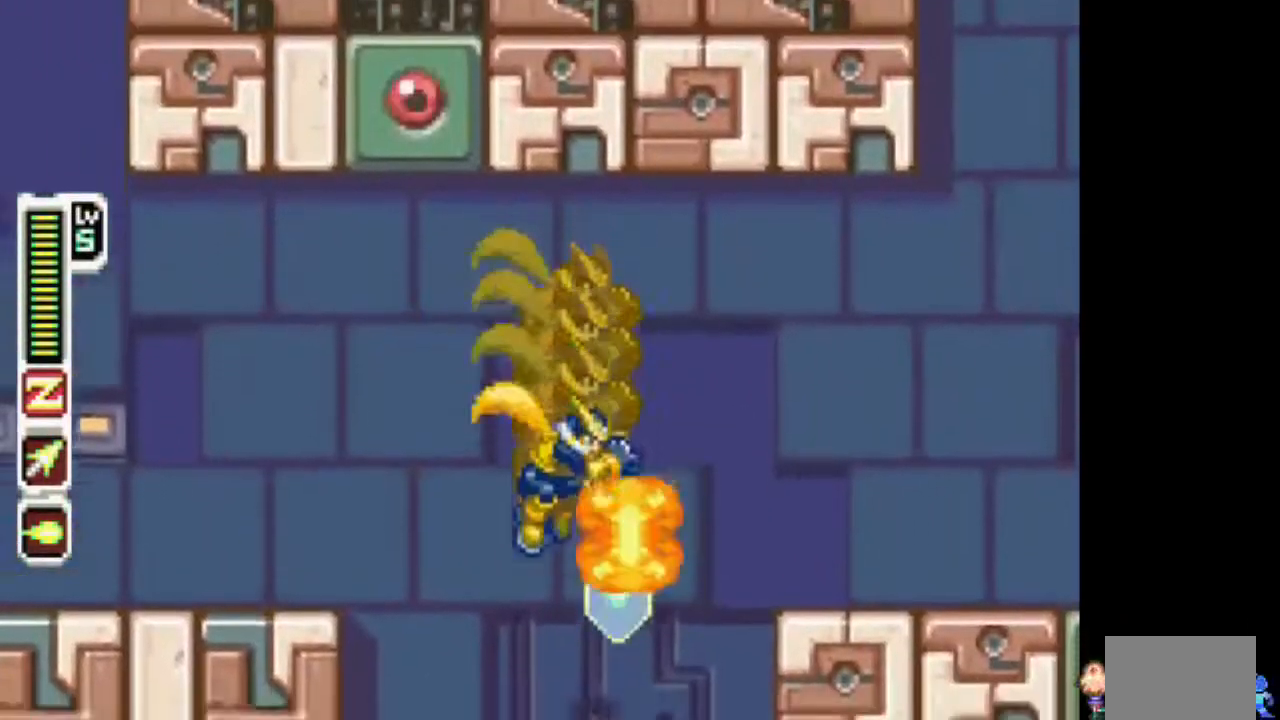
{"dt_ms": 500, "buttons": ["DPAD_RIGHT"], "events": [[167, "DPAD_RIGHT", "down"], [267, "CIRCLE", "down"], [483, "CIRCLE", "up"]]}
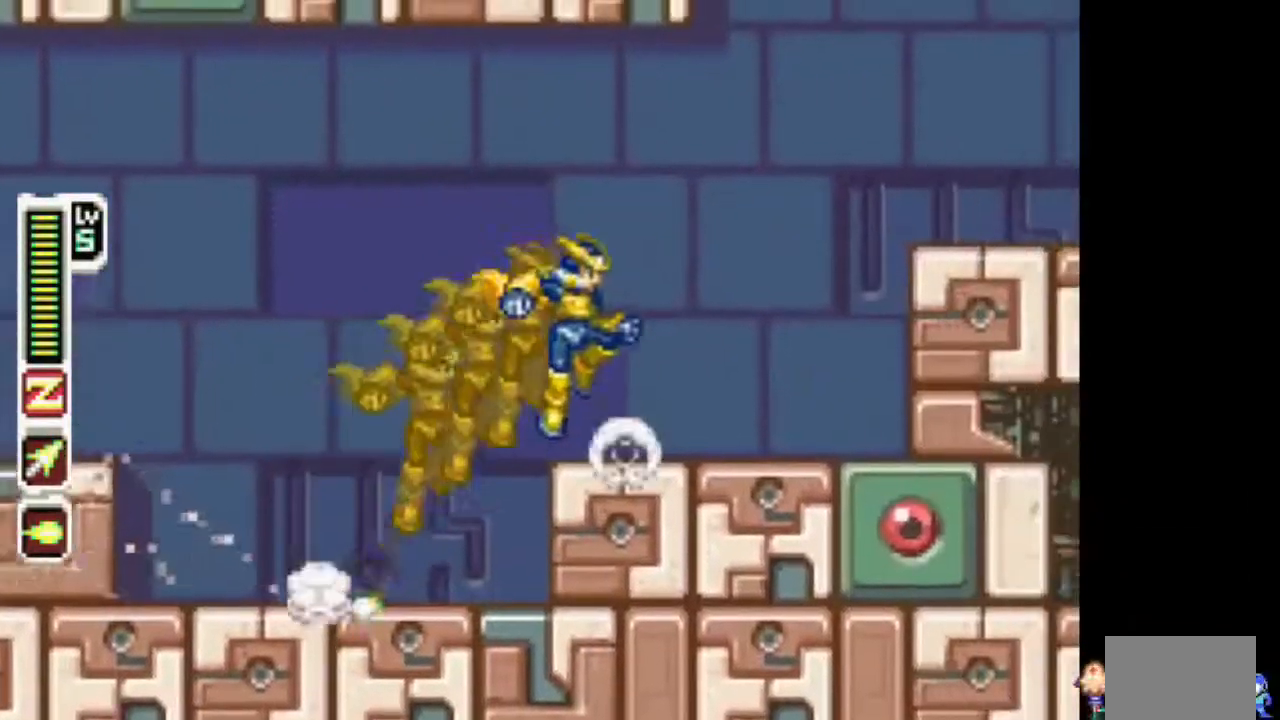
{"dt_ms": 500, "buttons": ["CIRCLE", "DPAD_RIGHT"]}
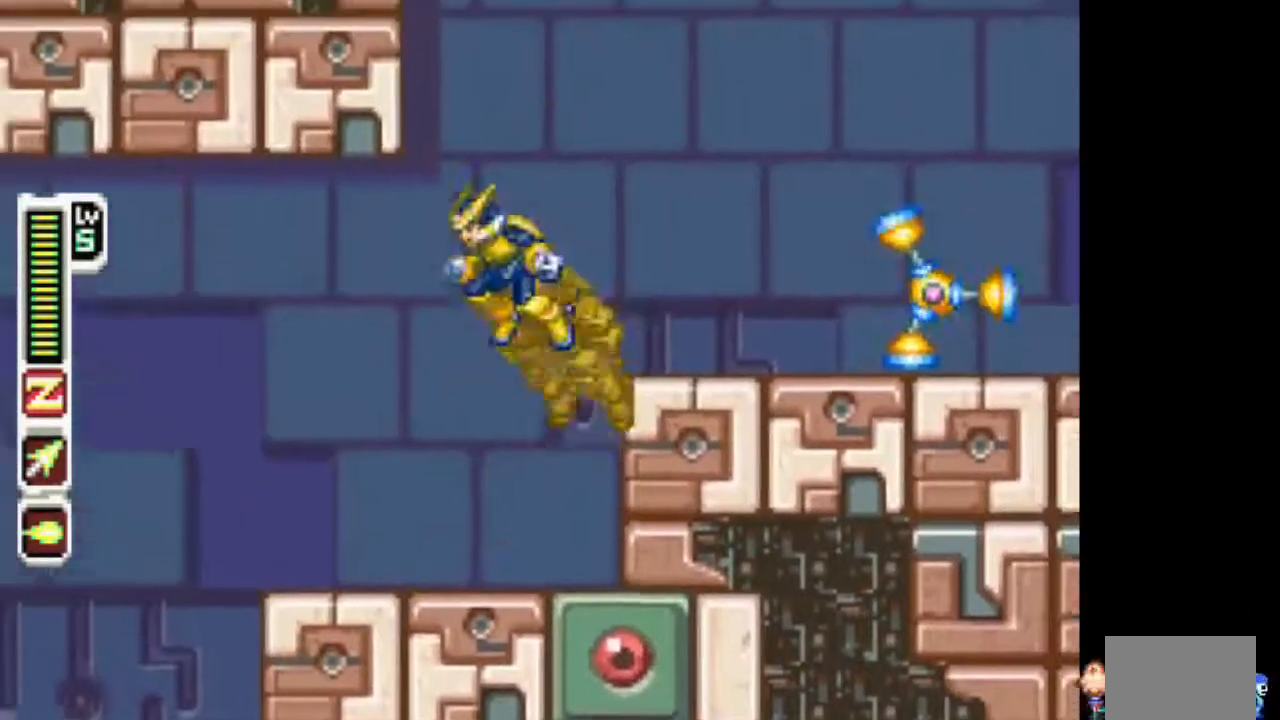
{"dt_ms": 500, "buttons": ["DPAD_RIGHT"], "events": [[133, "CIRCLE", "up"], [183, "TRIANGLE", "down"], [350, "TRIANGLE", "up"]]}
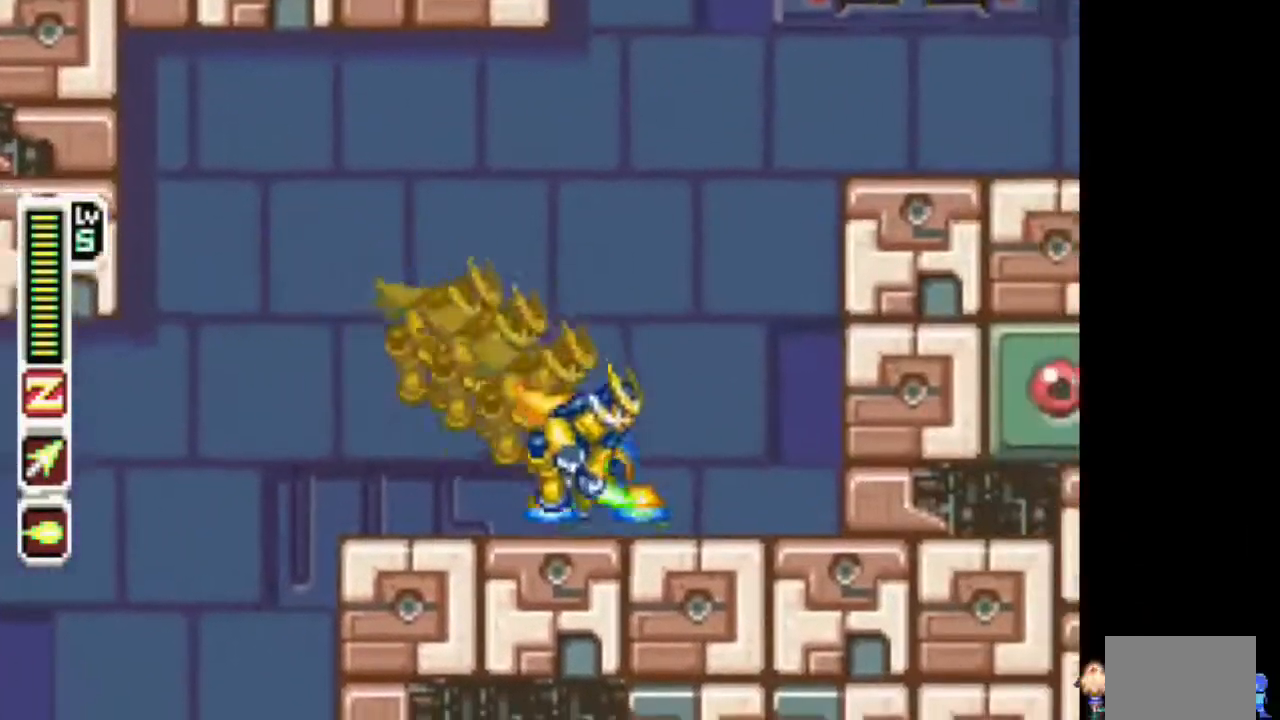
{"dt_ms": 1000, "buttons": ["DPAD_RIGHT"]}
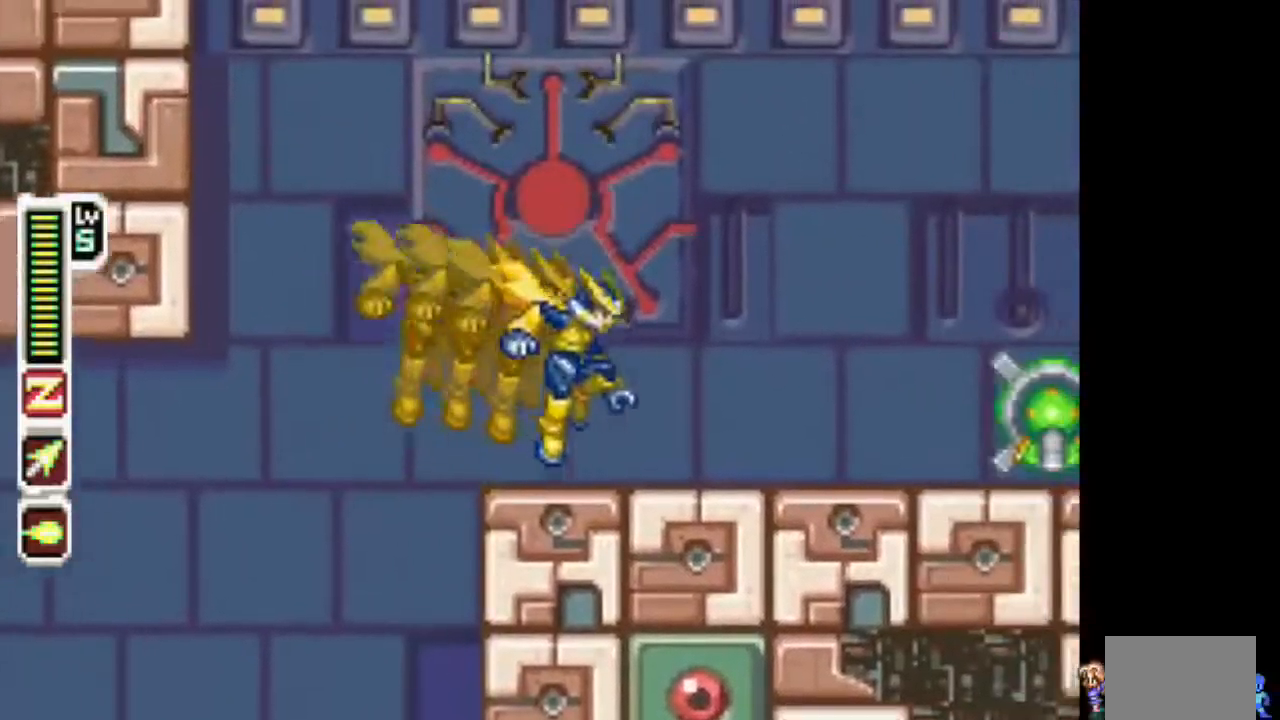
{"dt_ms": 500, "buttons": ["DPAD_RIGHT"]}
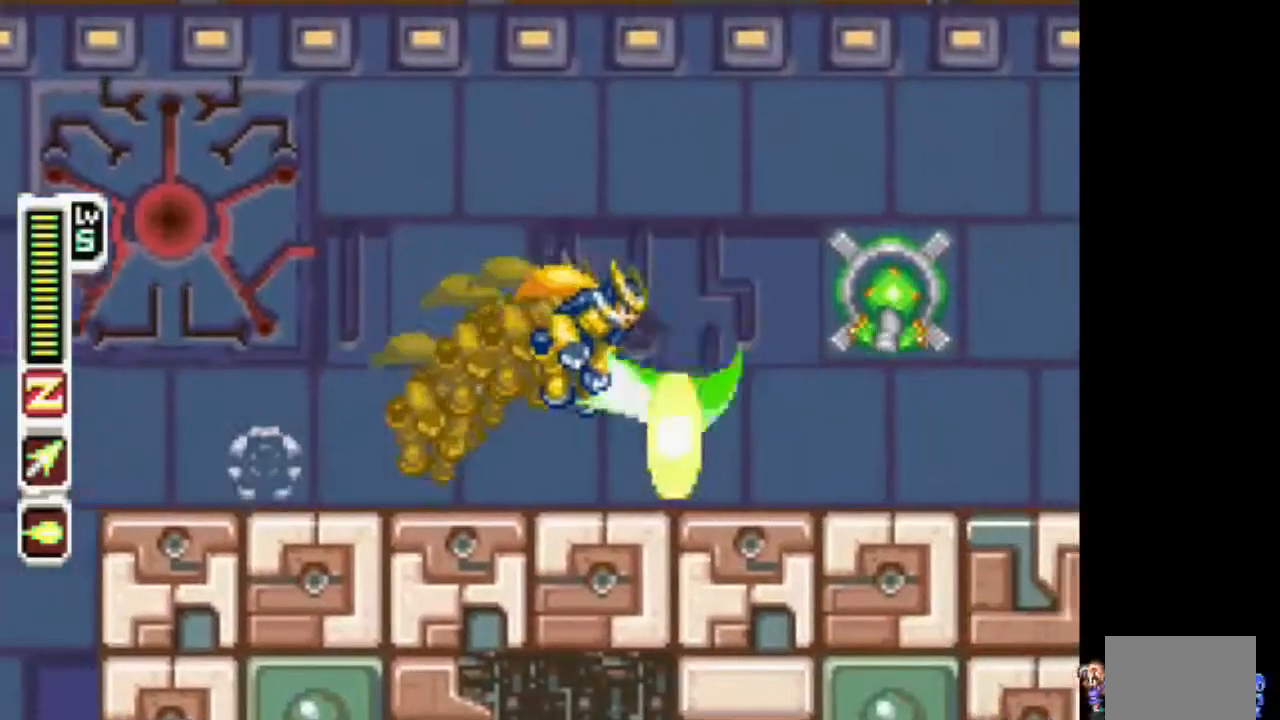
{"dt_ms": 500, "buttons": ["DPAD_RIGHT"]}
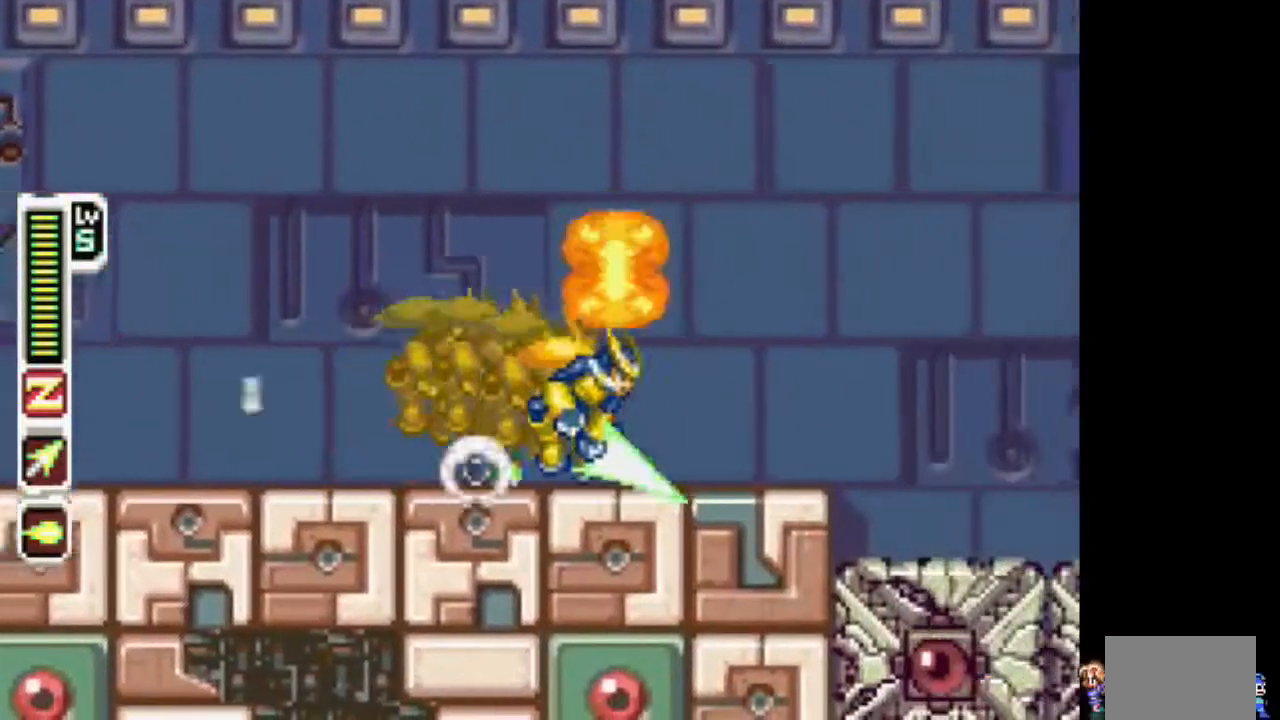
{"dt_ms": 500, "buttons": ["DPAD_RIGHT"], "events": [[133, "DPAD_RIGHT", "up"], [183, "CIRCLE", "down"], [183, "DPAD_RIGHT", "down"], [233, "TRIANGLE", "down"], [283, "CIRCLE", "up"], [383, "TRIANGLE", "up"]]}
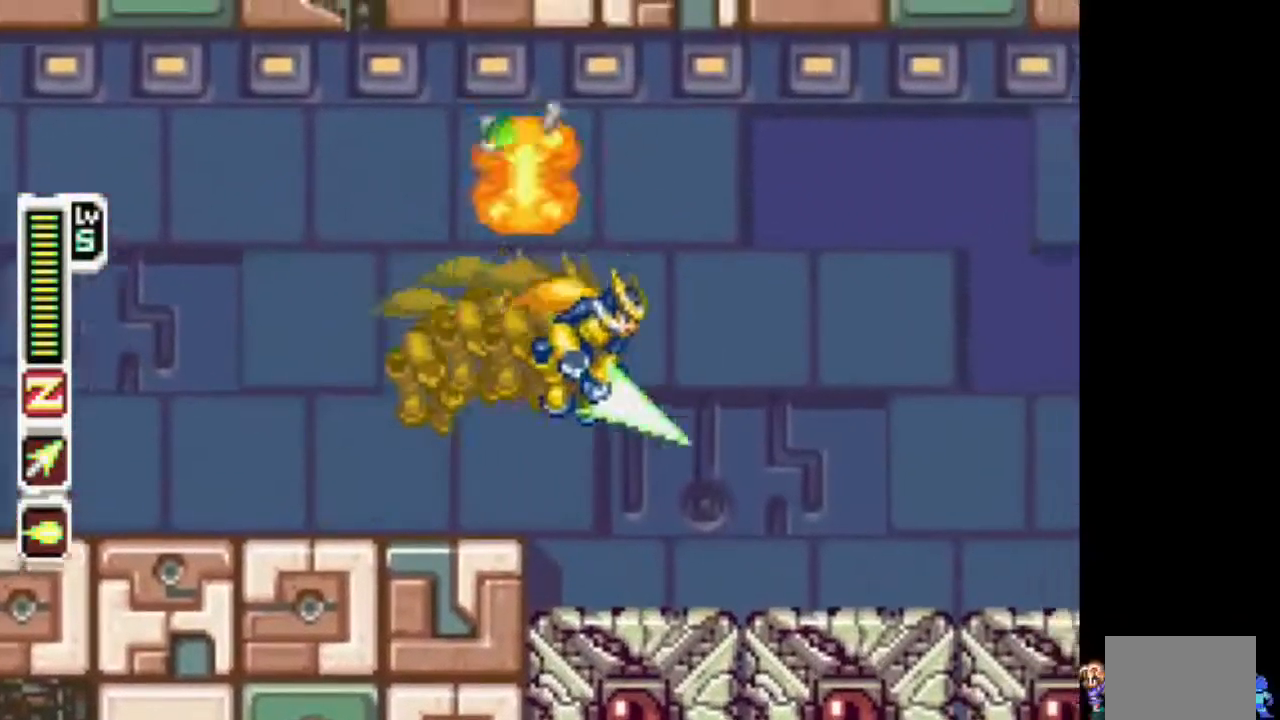
{"dt_ms": 1000, "buttons": ["DPAD_RIGHT"]}
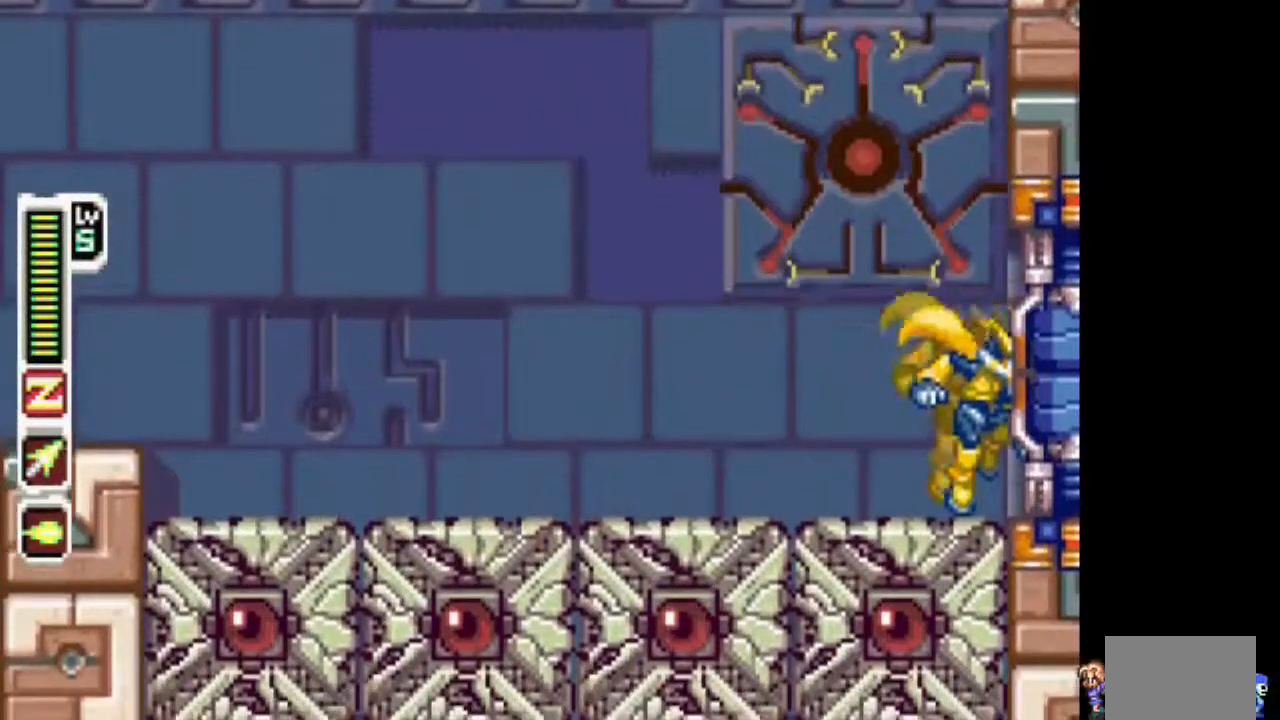
{"dt_ms": 500, "buttons": ["TRIANGLE"], "events": [[17, "DPAD_RIGHT", "up"], [267, "TRIANGLE", "down"]]}
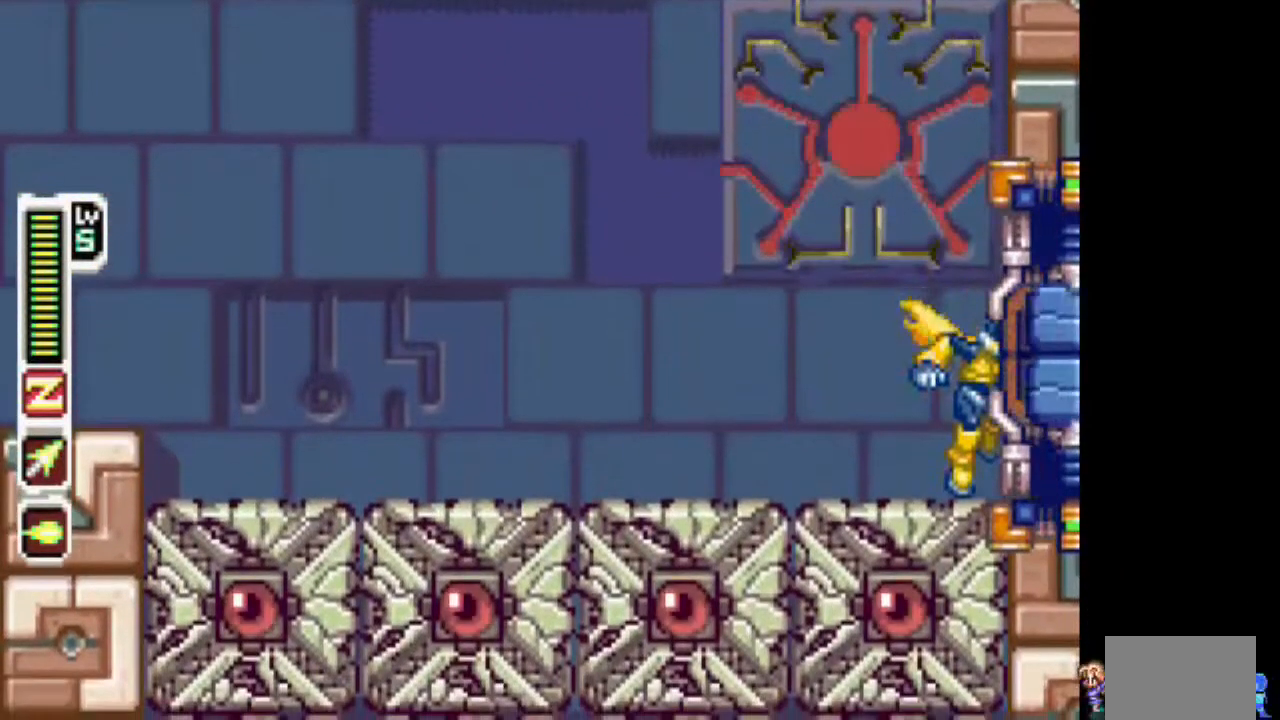
{"dt_ms": 500, "buttons": ["TRIANGLE"], "events": []}
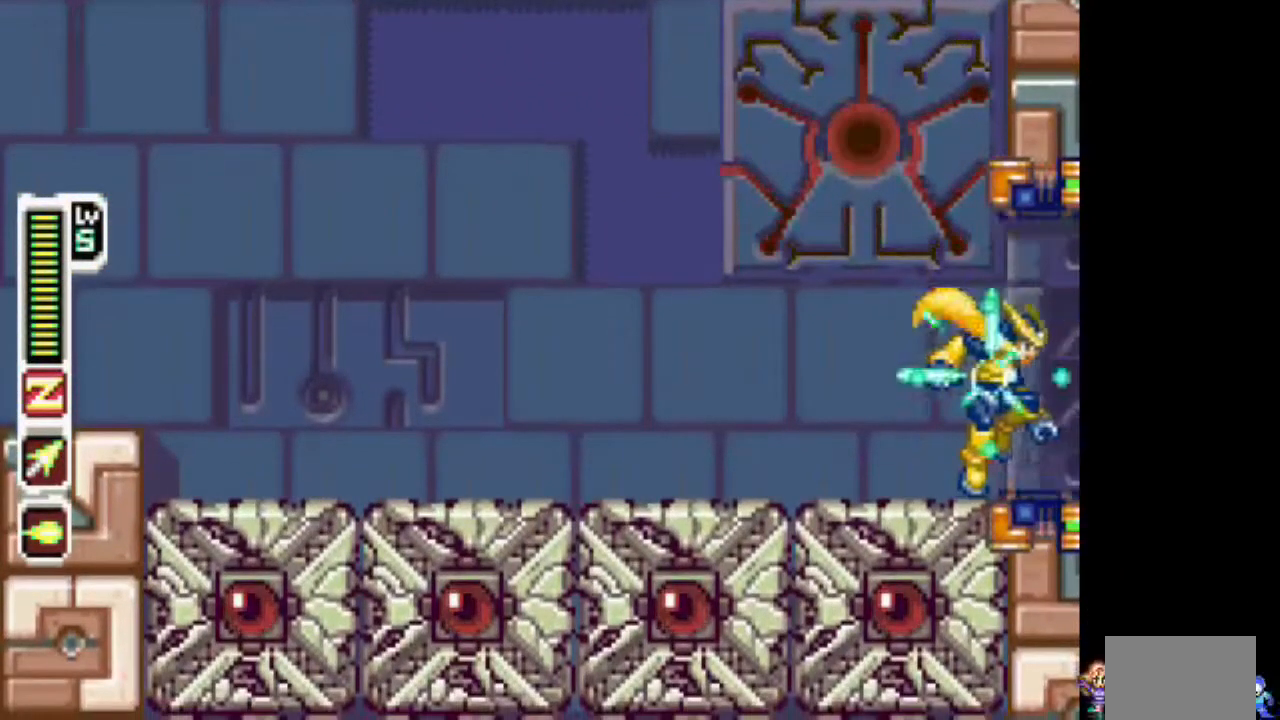
{"dt_ms": 500, "buttons": ["TRIANGLE", "DPAD_RIGHT"], "events": [[333, "DPAD_RIGHT", "down"]]}
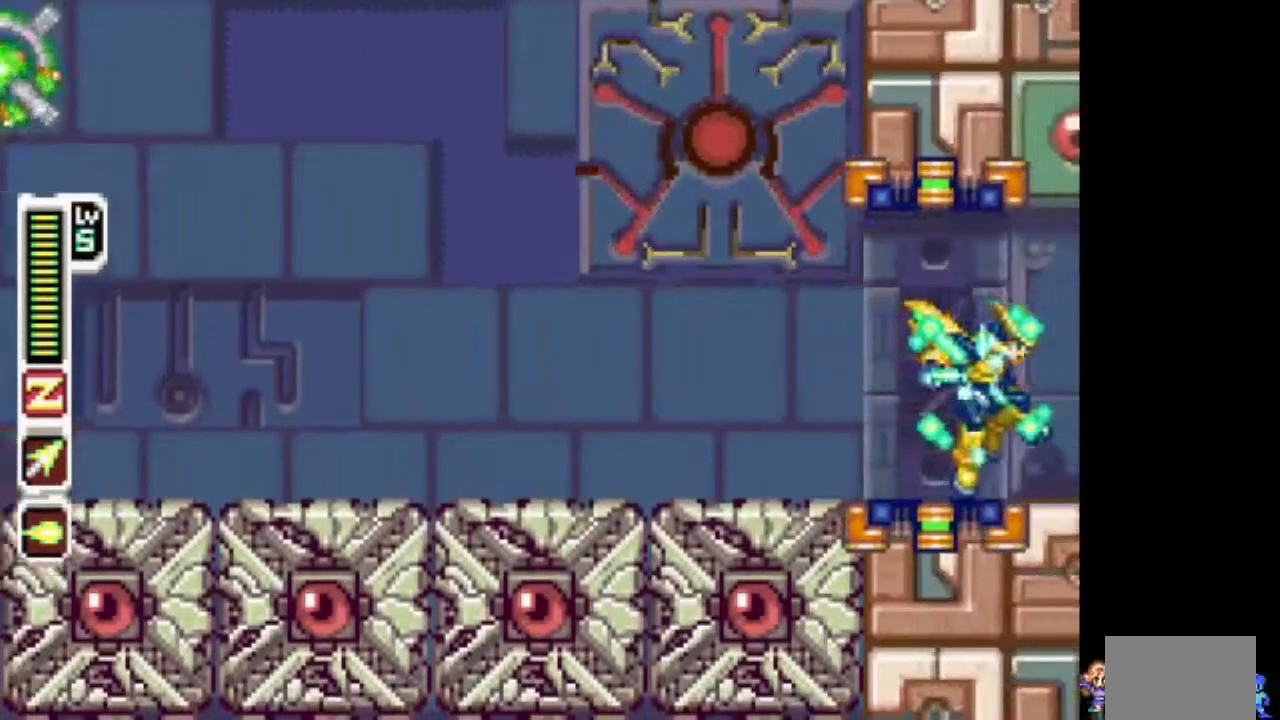
{"dt_ms": 500, "buttons": ["TRIANGLE", "DPAD_RIGHT"], "events": []}
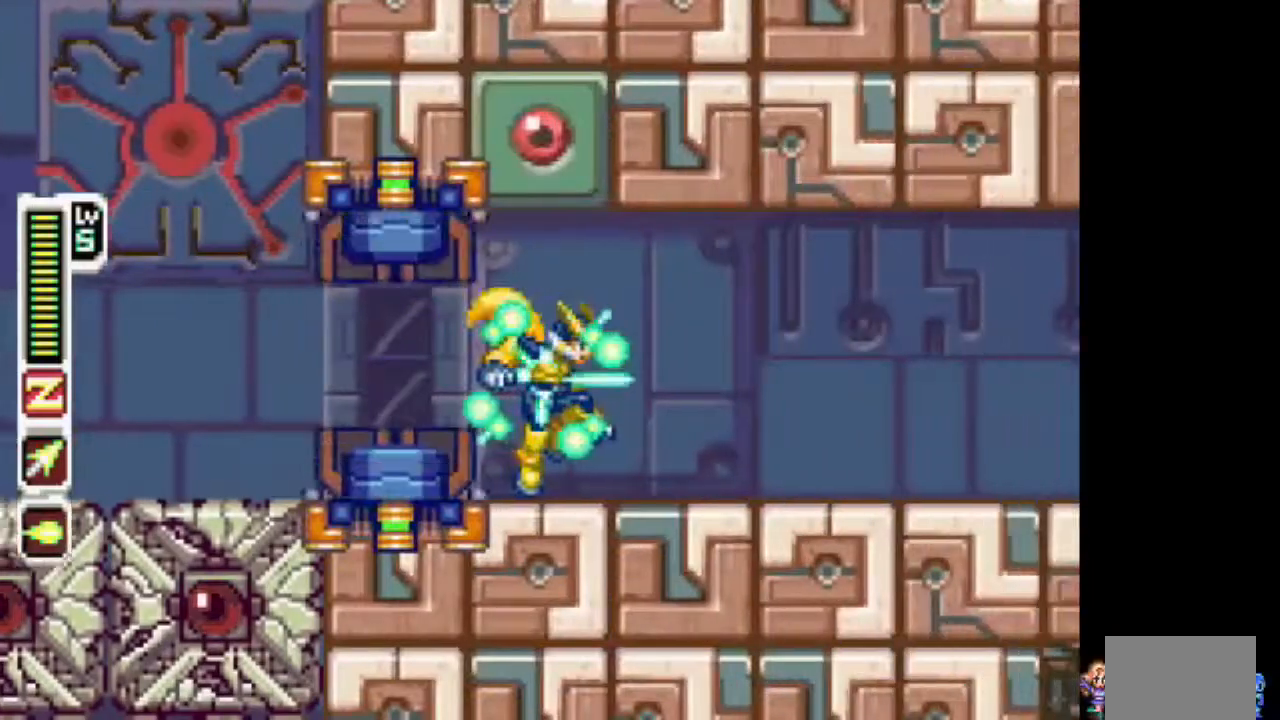
{"dt_ms": 500, "buttons": ["TRIANGLE", "DPAD_RIGHT"], "events": []}
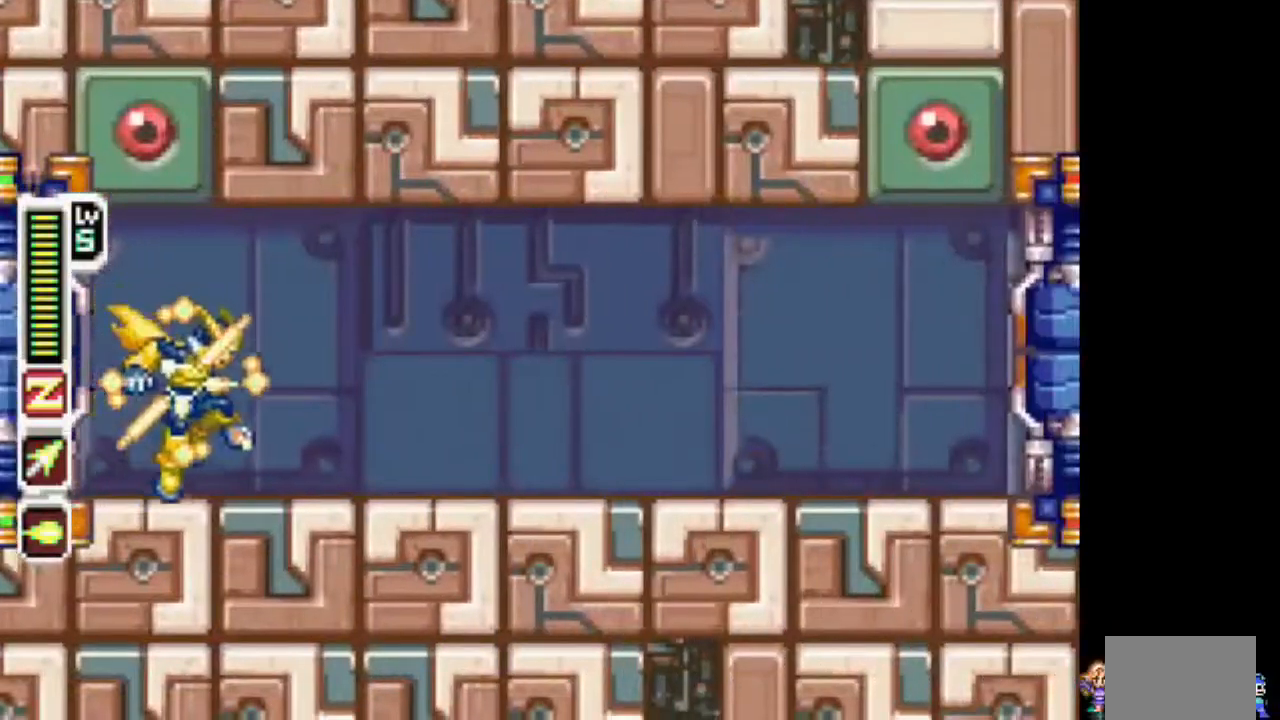
{"dt_ms": 500, "buttons": ["TRIANGLE", "DPAD_RIGHT"], "events": []}
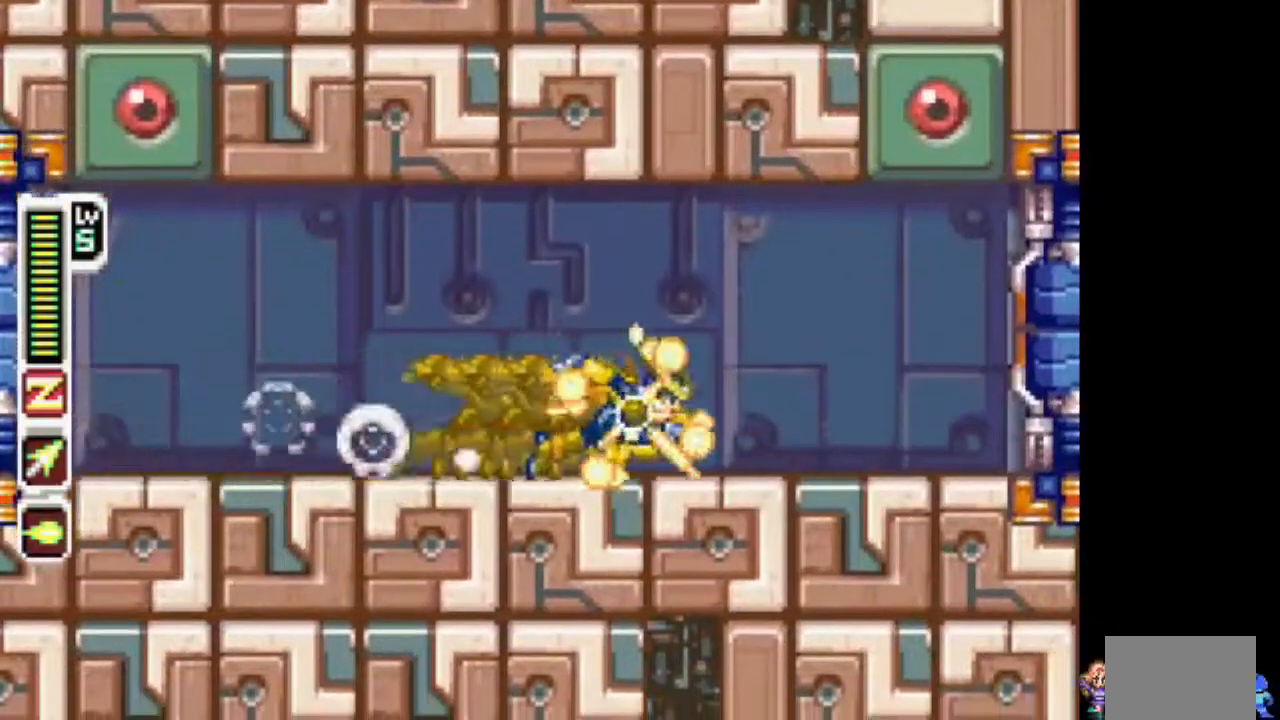
{"dt_ms": 500, "buttons": ["TRIANGLE", "DPAD_RIGHT"], "events": []}
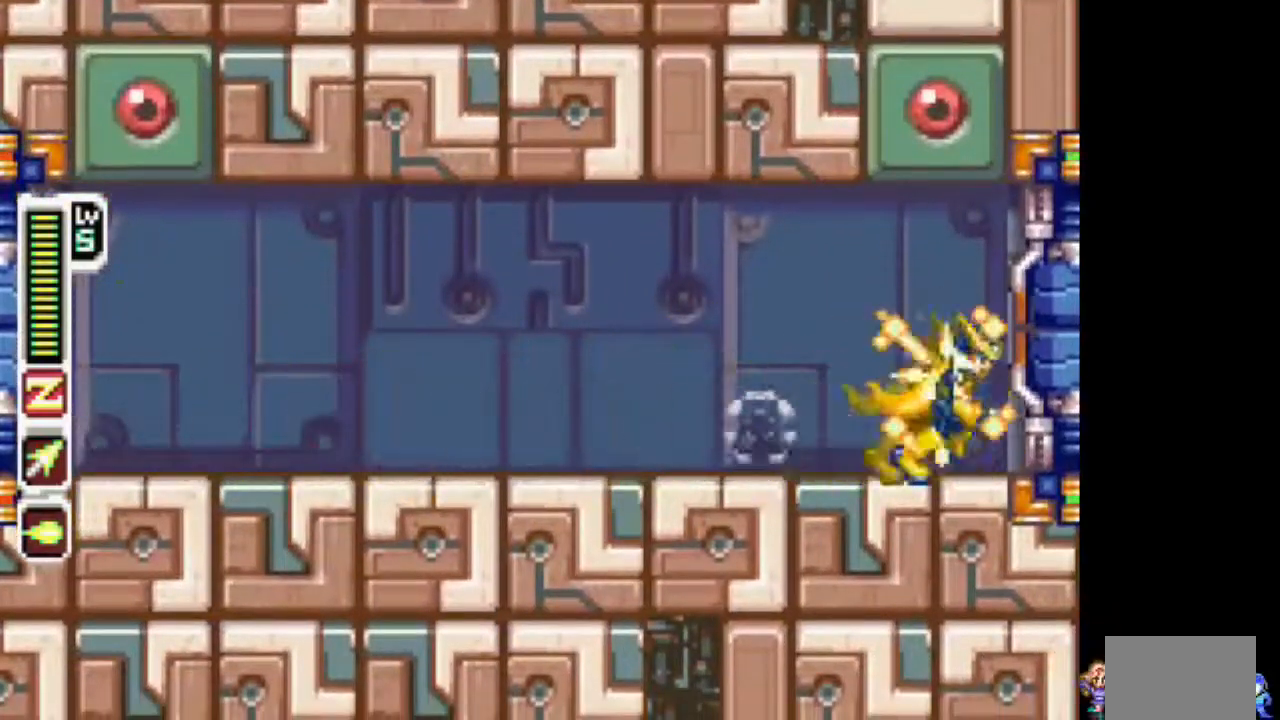
{"dt_ms": 500, "buttons": ["TRIANGLE"], "events": [[50, "DPAD_RIGHT", "up"]]}
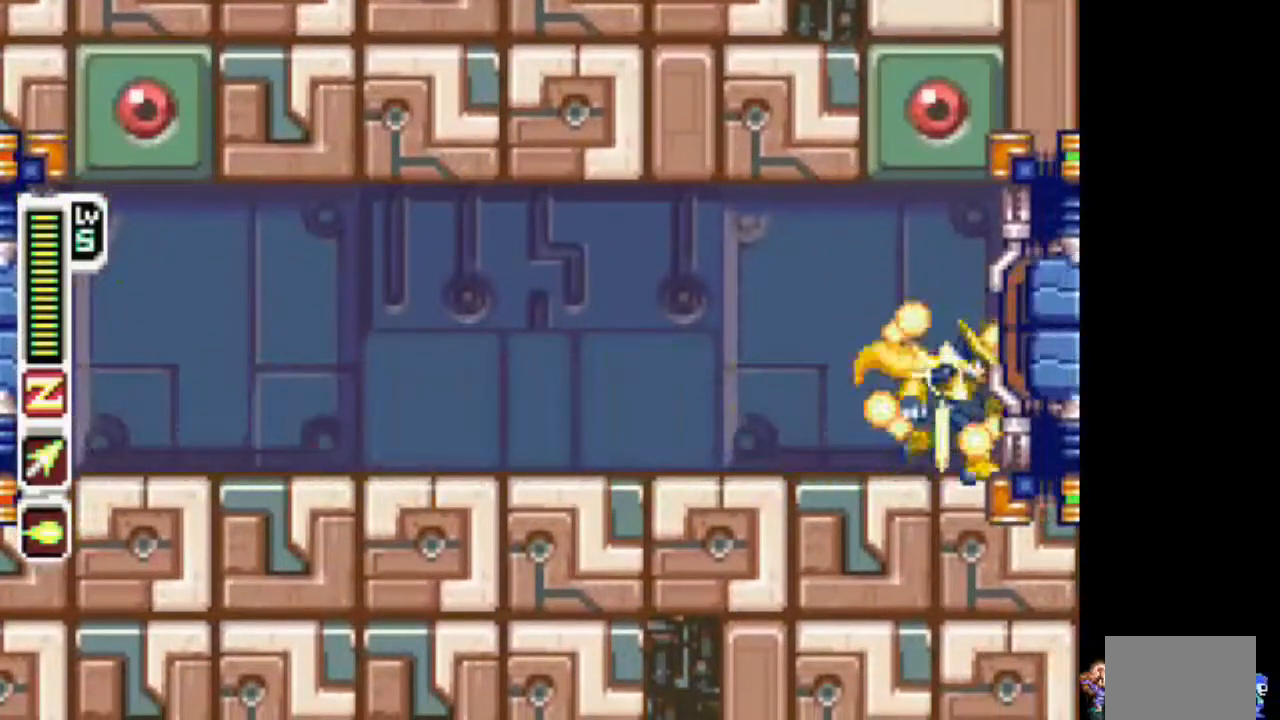
{"dt_ms": 500, "buttons": ["TRIANGLE"], "events": []}
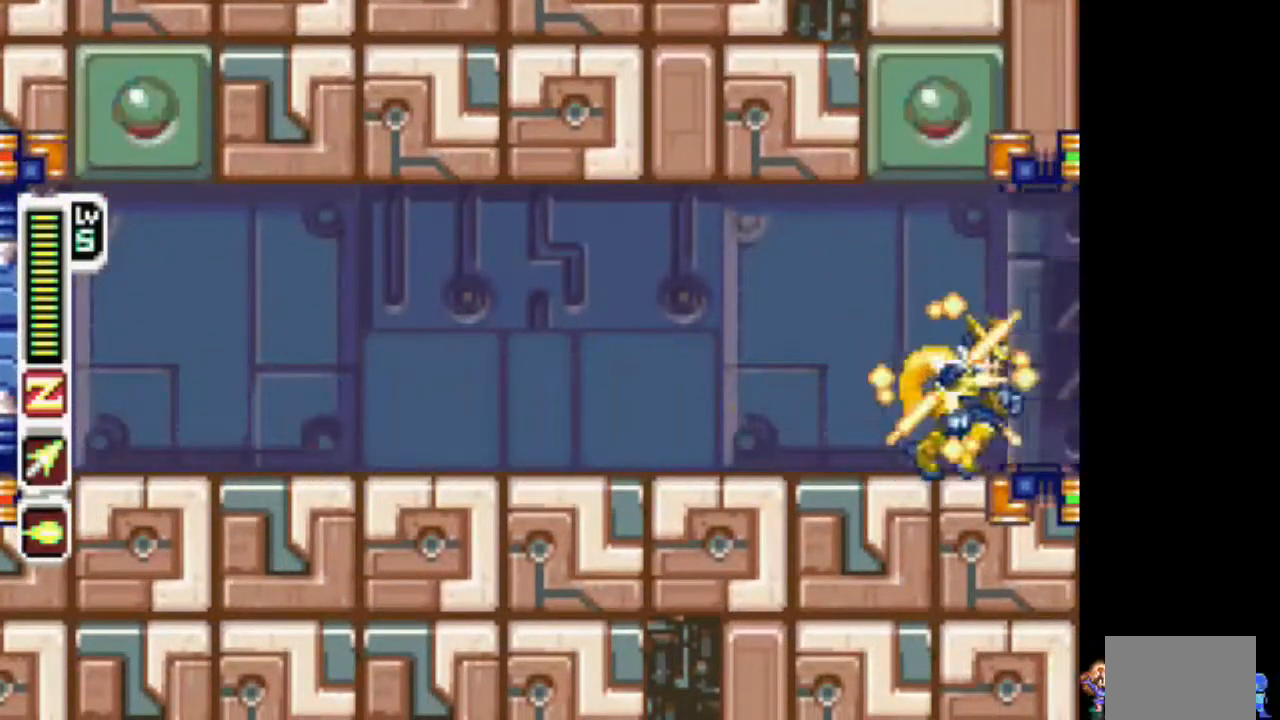
{"dt_ms": 500, "buttons": ["TRIANGLE"], "events": []}
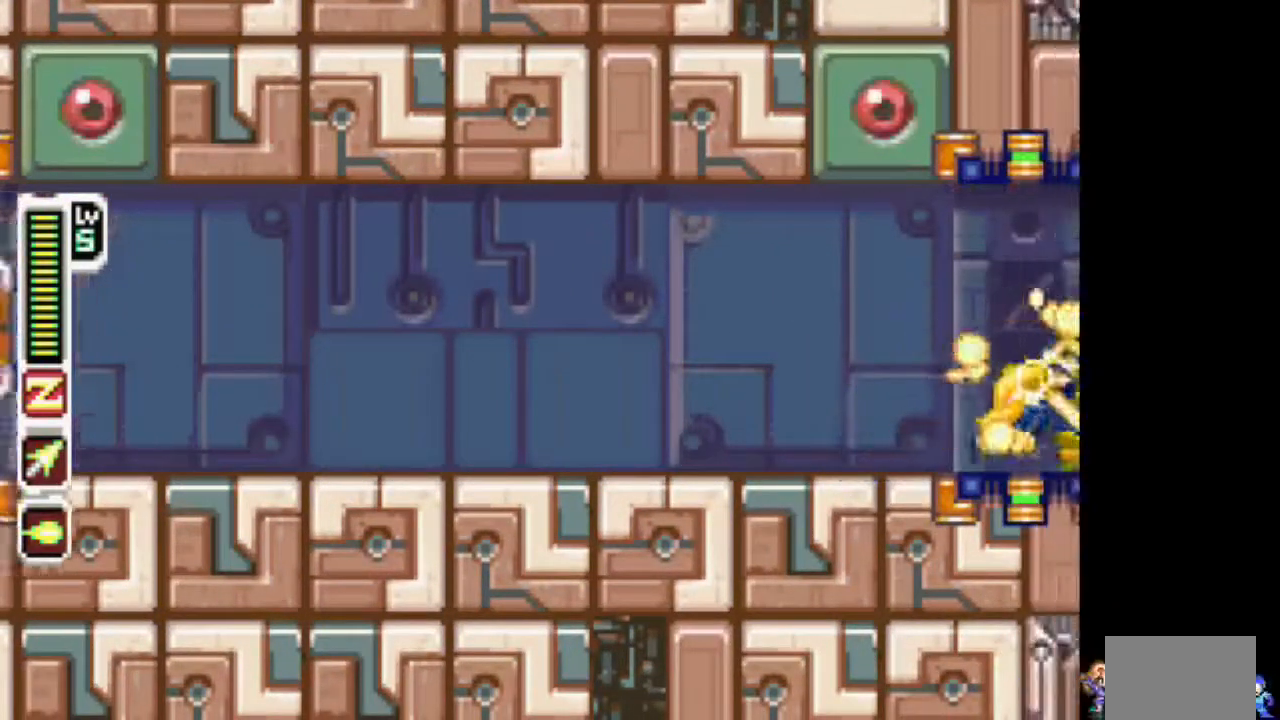
{"dt_ms": 500, "buttons": ["TRIANGLE"], "events": []}
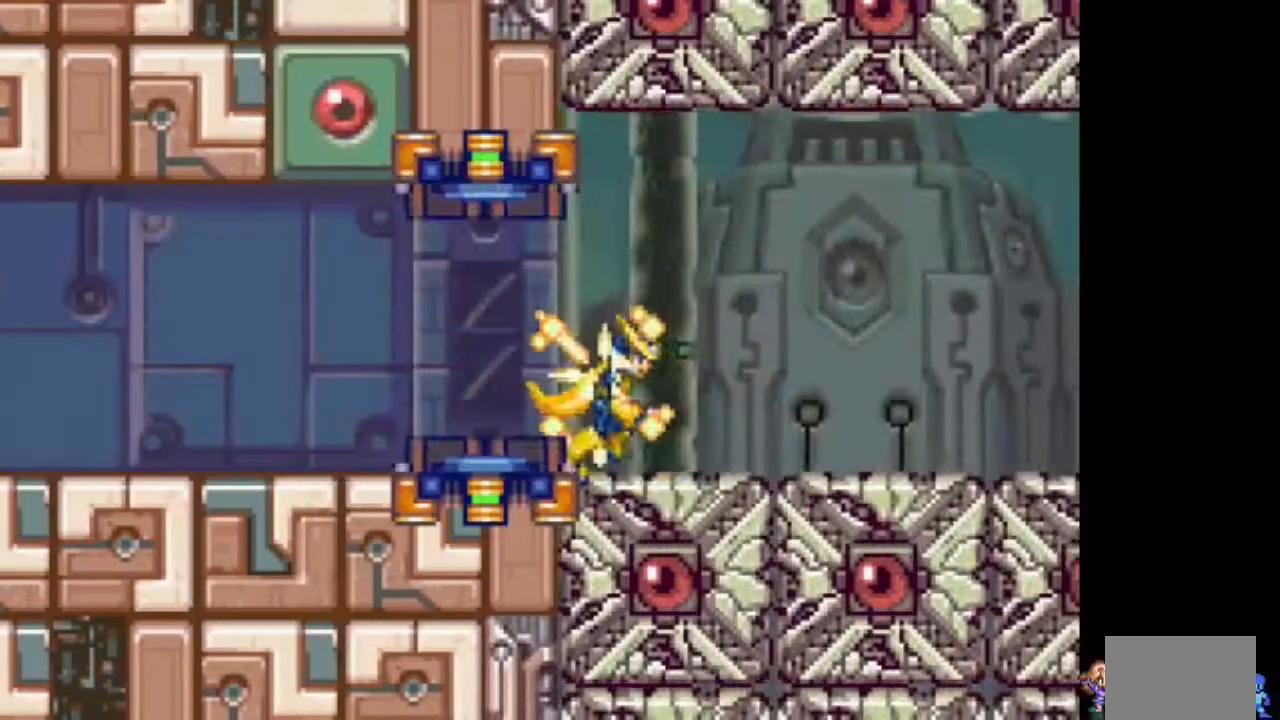
{"dt_ms": 500, "buttons": ["TRIANGLE"], "events": []}
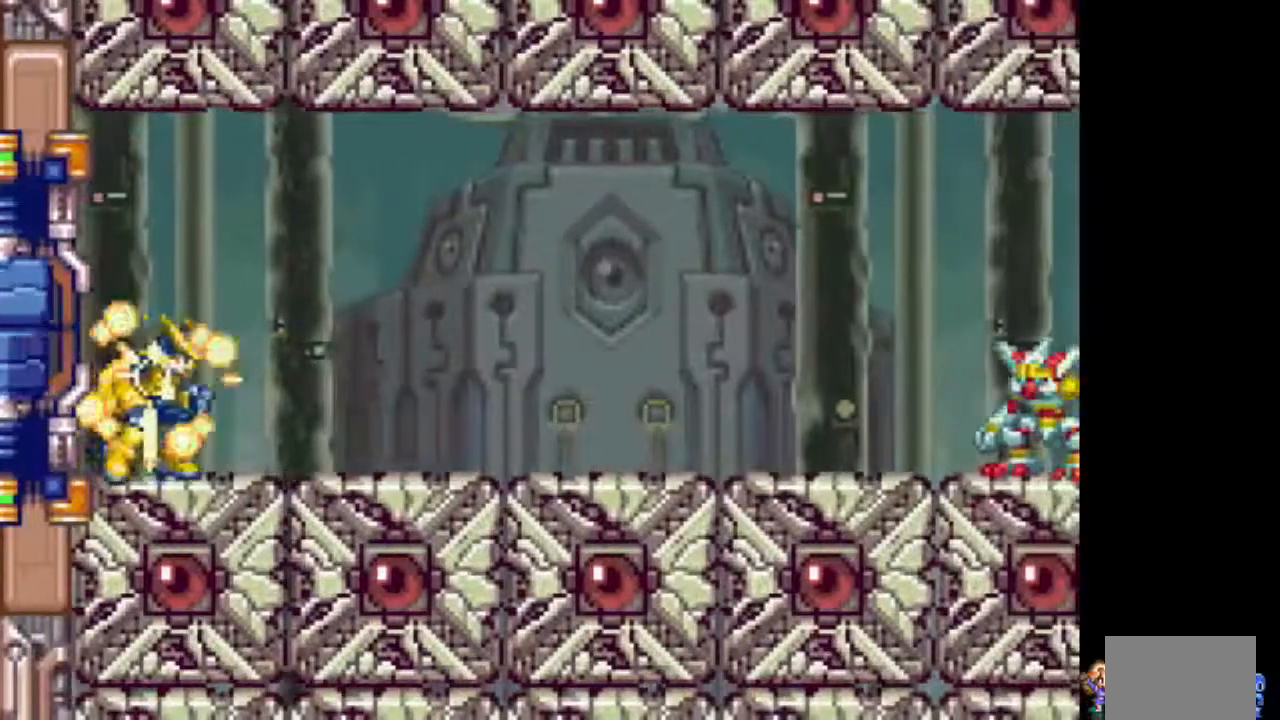
{"dt_ms": 500, "buttons": ["TRIANGLE"], "events": []}
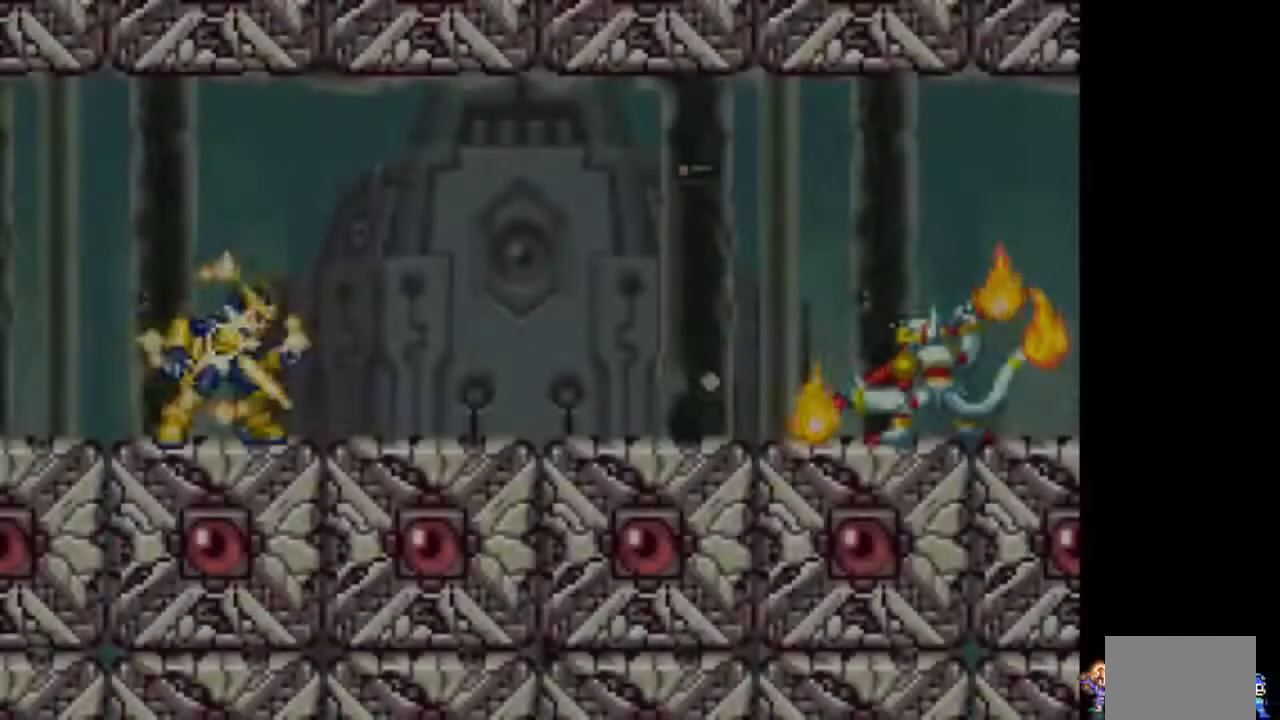
{"dt_ms": 500, "buttons": ["TRIANGLE"], "events": []}